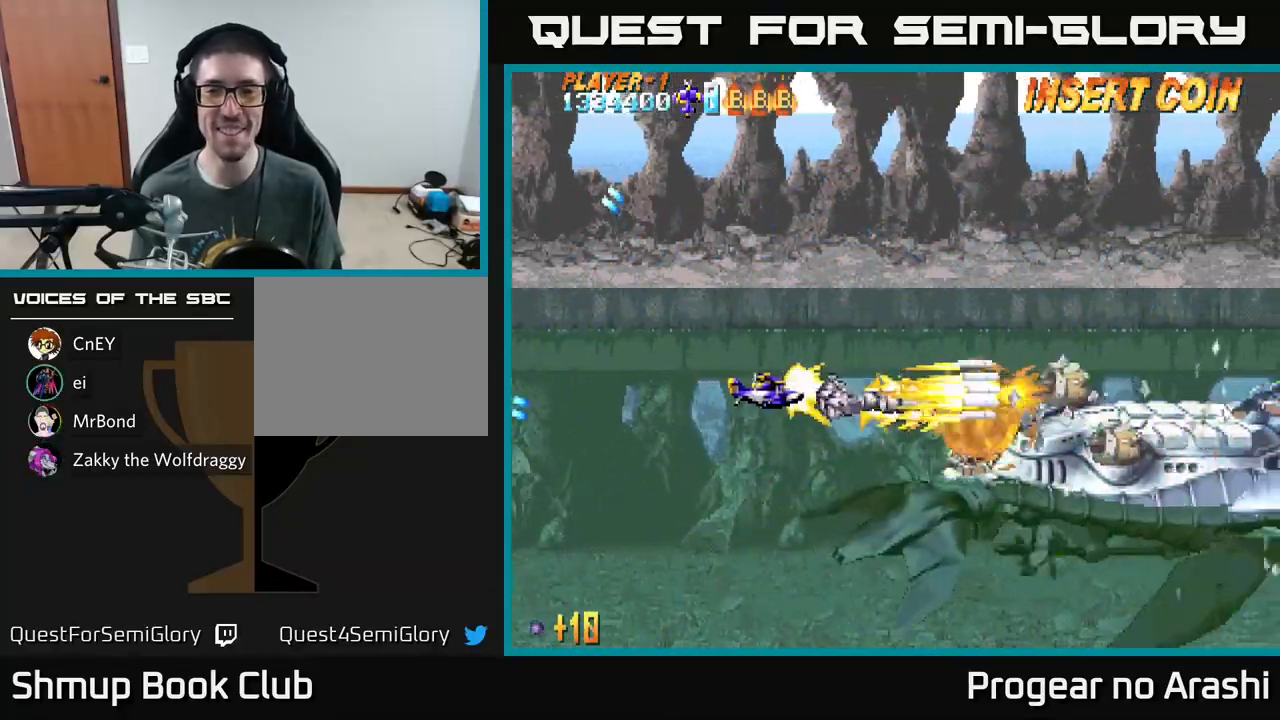
Gameplay with a controller (Xbox layout); each line is a JSON object with the inputs held at the frame after it. "events" lists button and stick changes between this image and that frame as [ms after this image, input, new state], when the widget could be followed in between. Not read: right_stick.
{"buttons": ["A", "DPAD_LEFT"], "left_stick": "center", "events": [[17, "DPAD_DOWN", "down"], [67, "DPAD_LEFT", "up"], [183, "DPAD_DOWN", "up"], [217, "DPAD_LEFT", "down"], [400, "DPAD_LEFT", "up"], [450, "DPAD_LEFT", "down"]]}
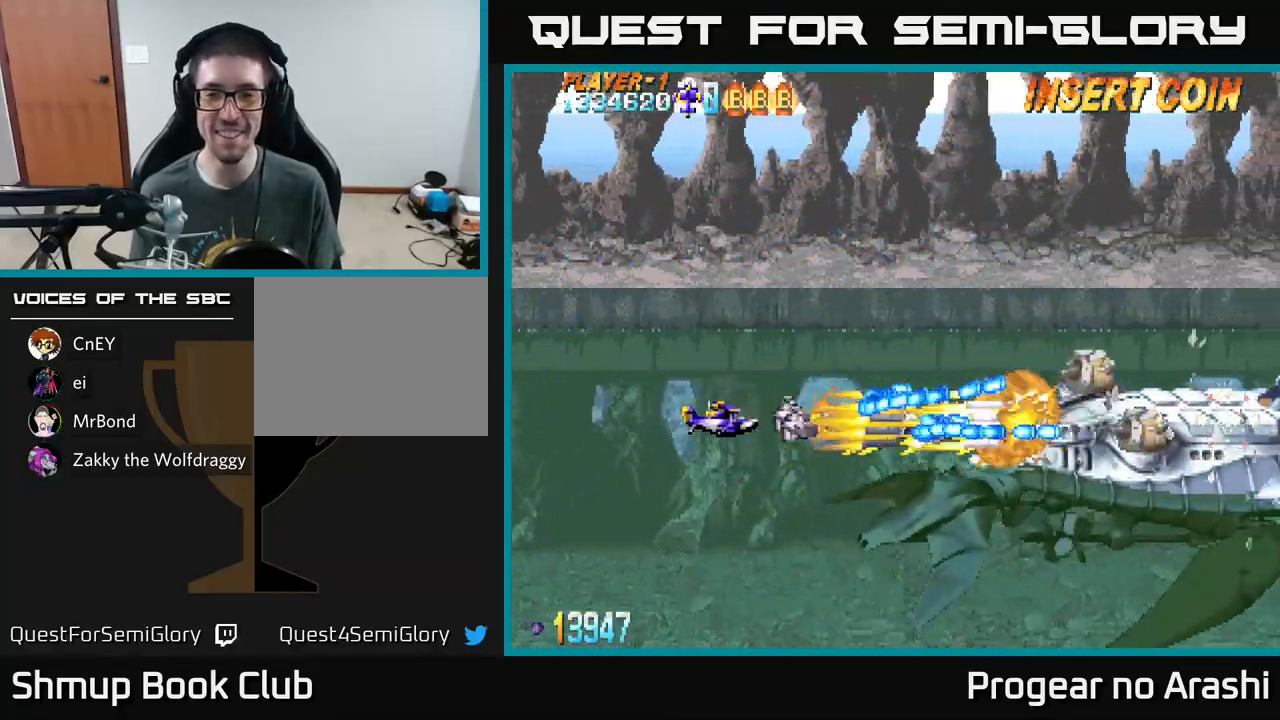
{"buttons": ["A", "DPAD_UP", "DPAD_LEFT"], "left_stick": "center", "events": [[150, "DPAD_UP", "down"]]}
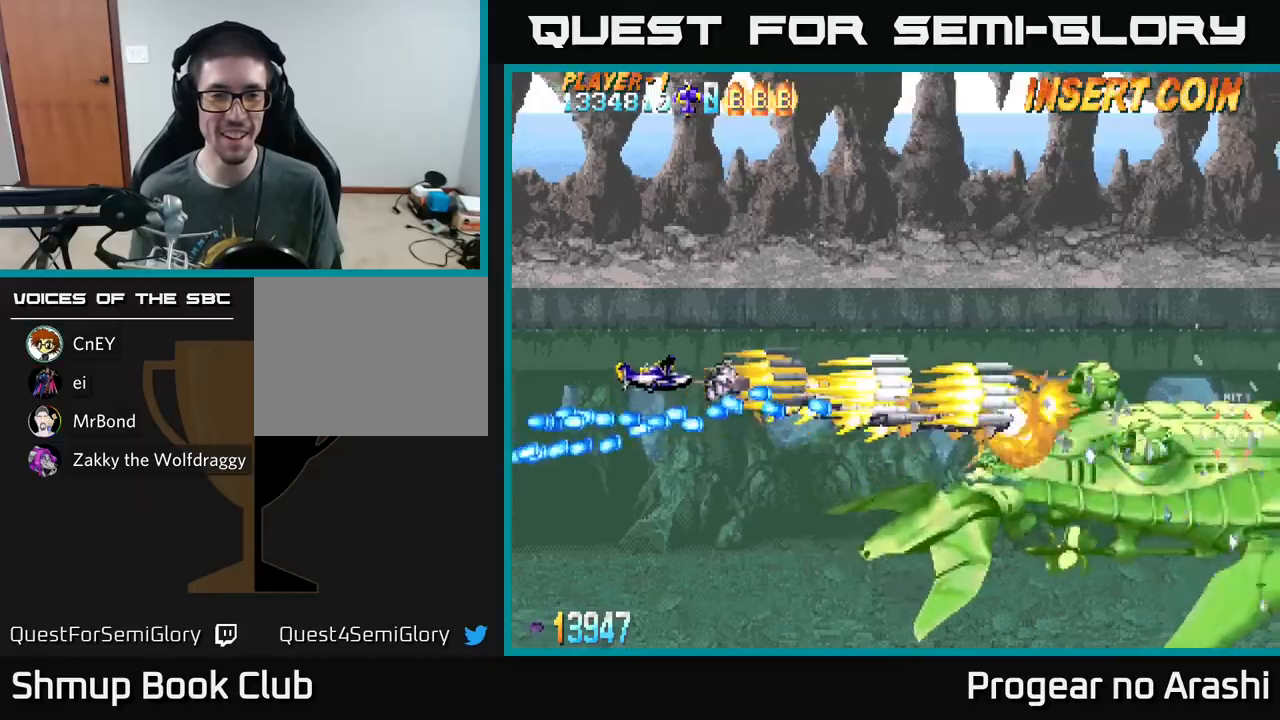
{"buttons": ["A", "DPAD_DOWN", "DPAD_RIGHT"], "left_stick": "center", "events": [[150, "DPAD_LEFT", "up"], [283, "DPAD_RIGHT", "down"], [317, "DPAD_UP", "up"], [483, "DPAD_DOWN", "down"]]}
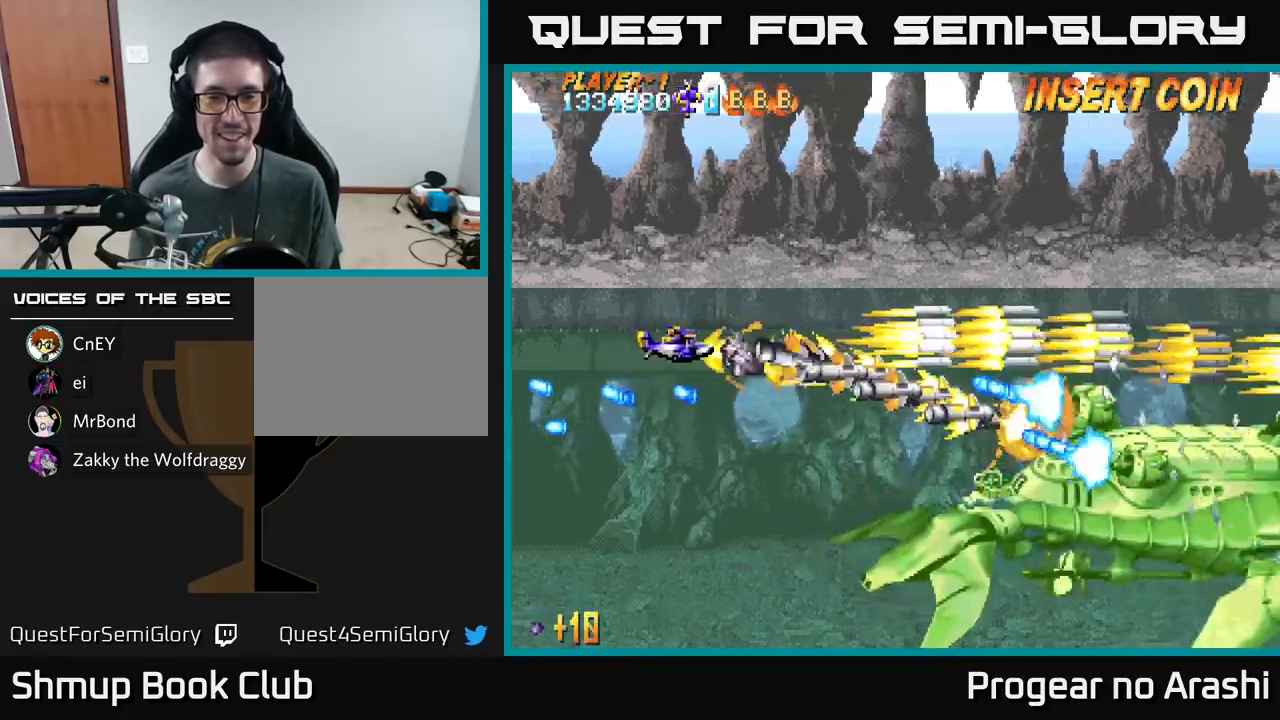
{"buttons": ["A", "DPAD_DOWN"], "left_stick": "center", "events": [[33, "DPAD_RIGHT", "up"], [233, "DPAD_LEFT", "down"], [450, "DPAD_LEFT", "up"]]}
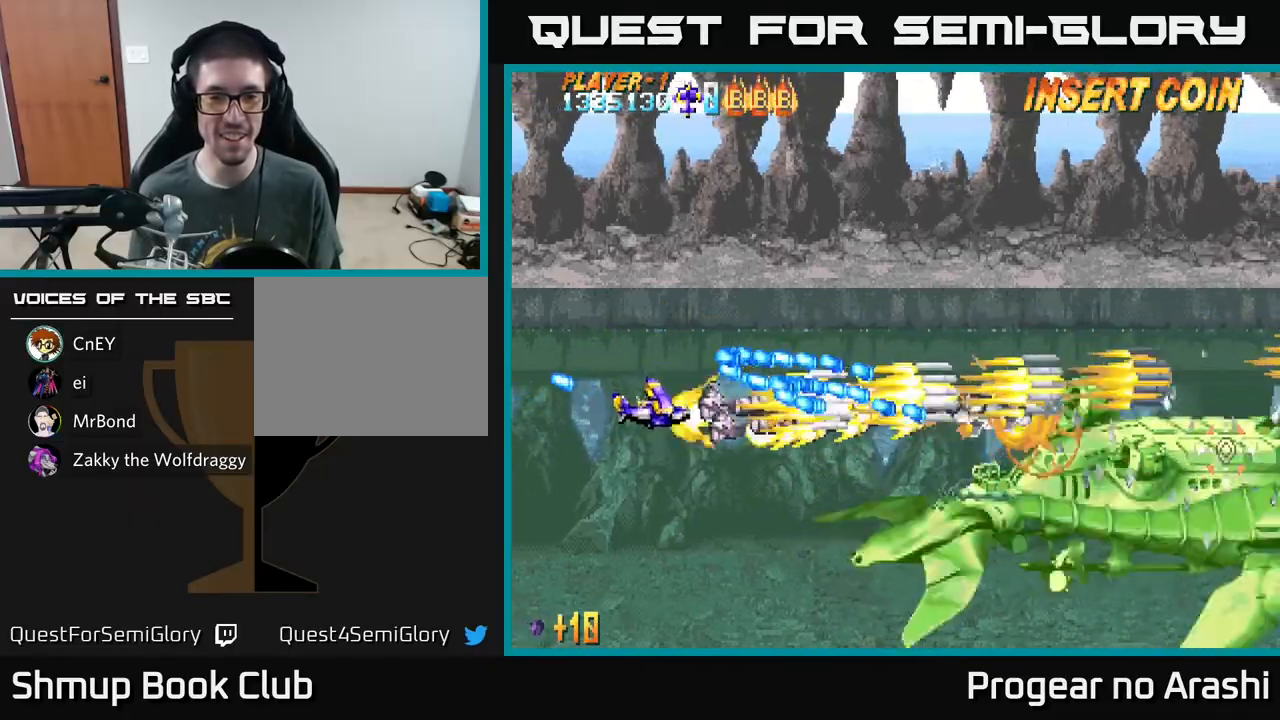
{"buttons": ["A", "DPAD_RIGHT"], "left_stick": "center", "events": [[267, "DPAD_RIGHT", "down"], [300, "DPAD_DOWN", "up"]]}
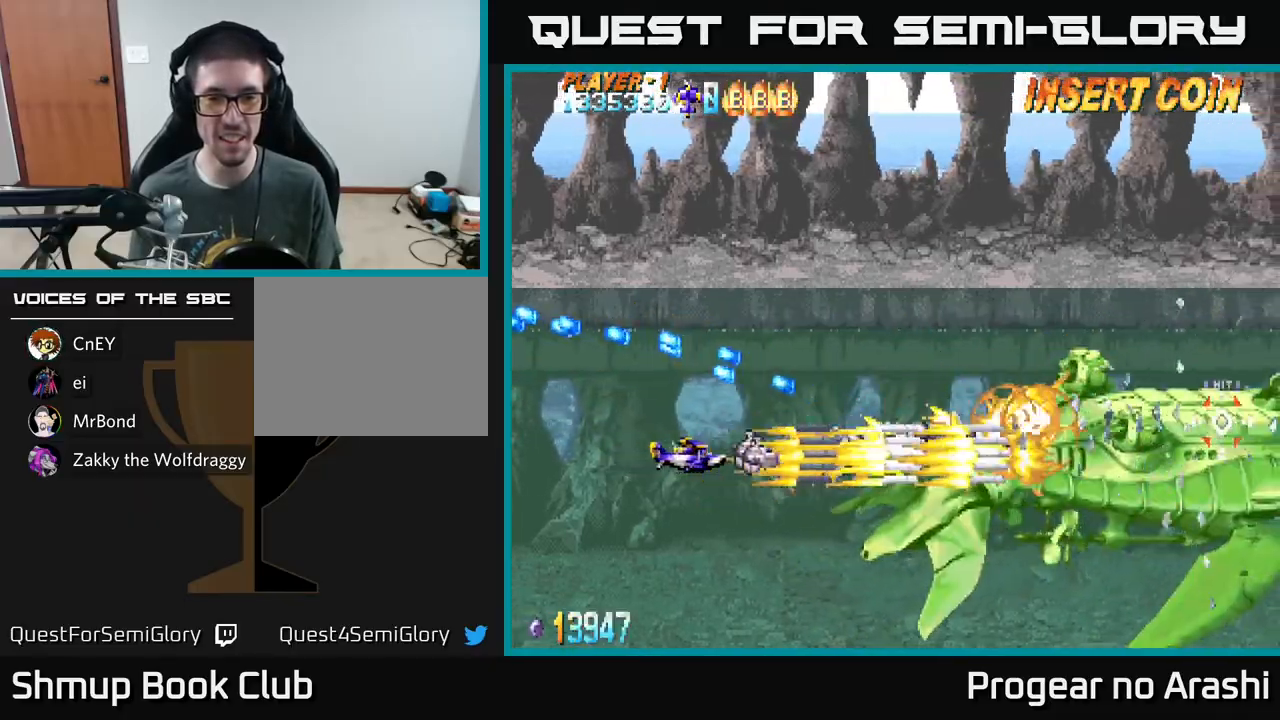
{"buttons": ["A", "DPAD_LEFT"], "left_stick": "center", "events": [[233, "DPAD_RIGHT", "up"], [250, "DPAD_UP", "down"], [333, "DPAD_LEFT", "down"], [450, "DPAD_UP", "up"]]}
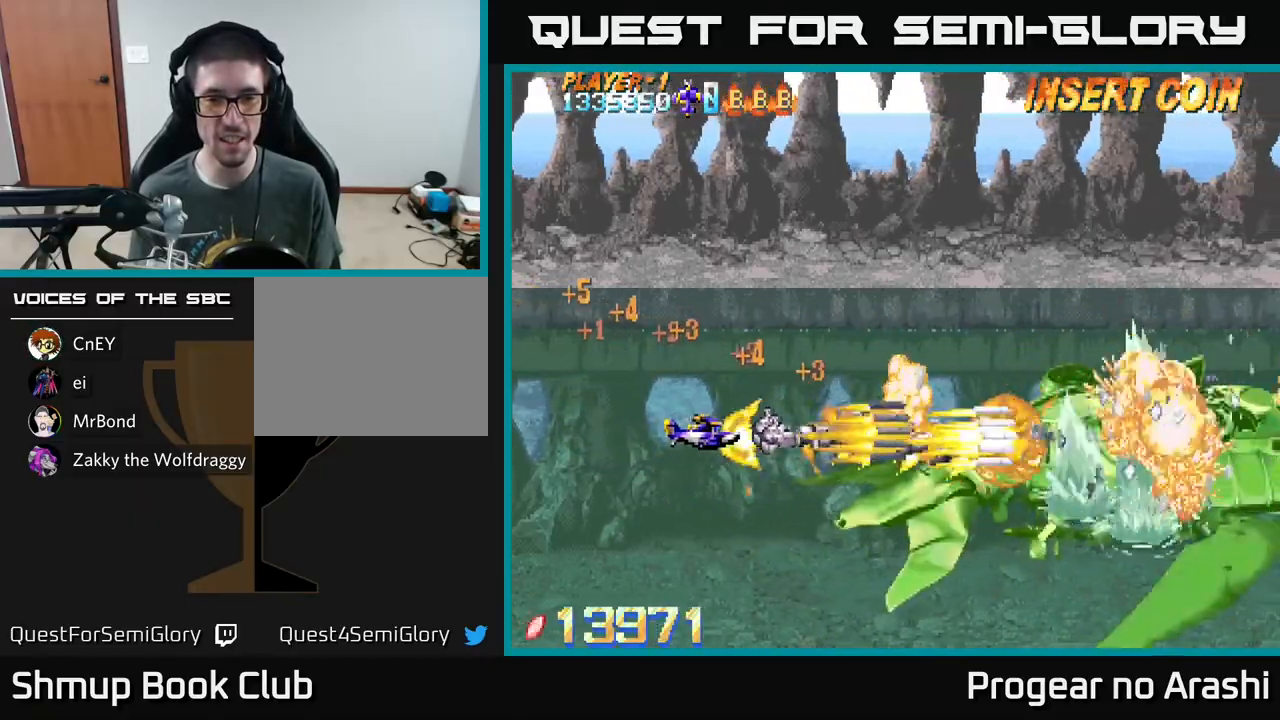
{"buttons": ["A", "DPAD_RIGHT"], "left_stick": "center", "events": [[217, "DPAD_LEFT", "up"], [250, "DPAD_RIGHT", "down"], [250, "DPAD_UP", "down"], [333, "DPAD_UP", "up"]]}
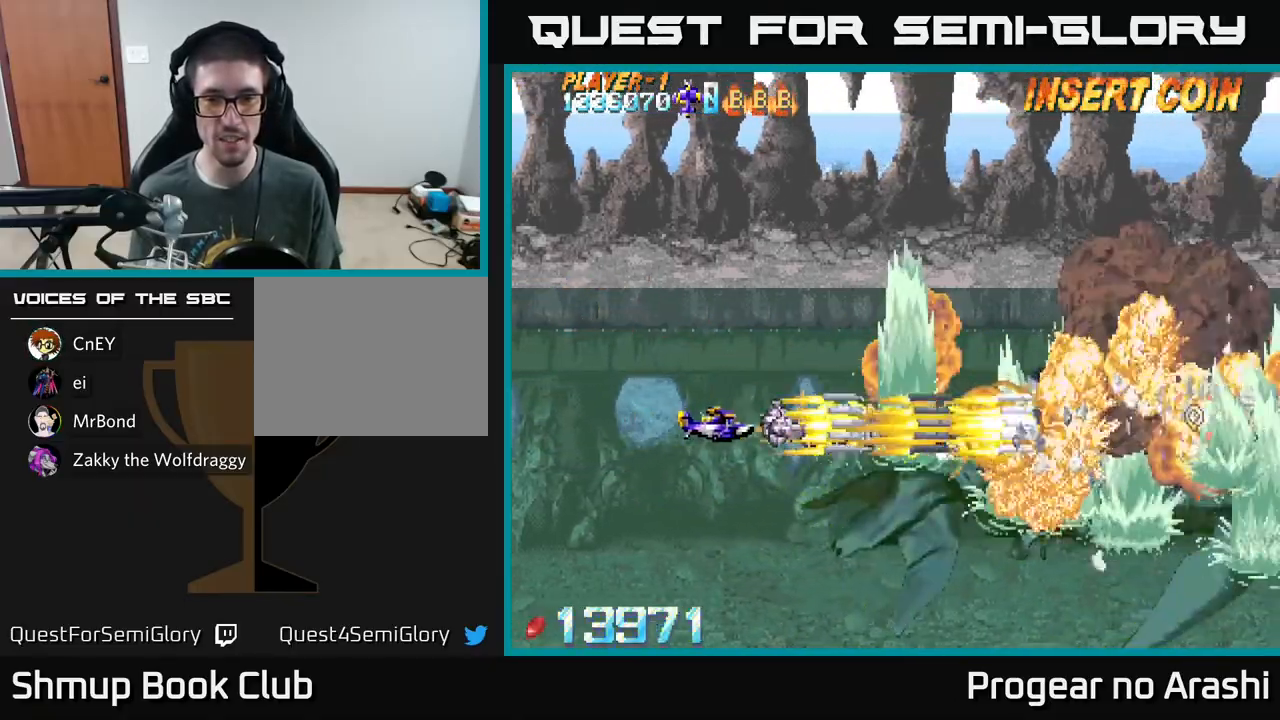
{"buttons": ["A"], "left_stick": "center", "events": [[300, "DPAD_RIGHT", "up"], [350, "DPAD_LEFT", "down"], [350, "DPAD_UP", "down"], [450, "DPAD_UP", "up"], [500, "DPAD_LEFT", "up"]]}
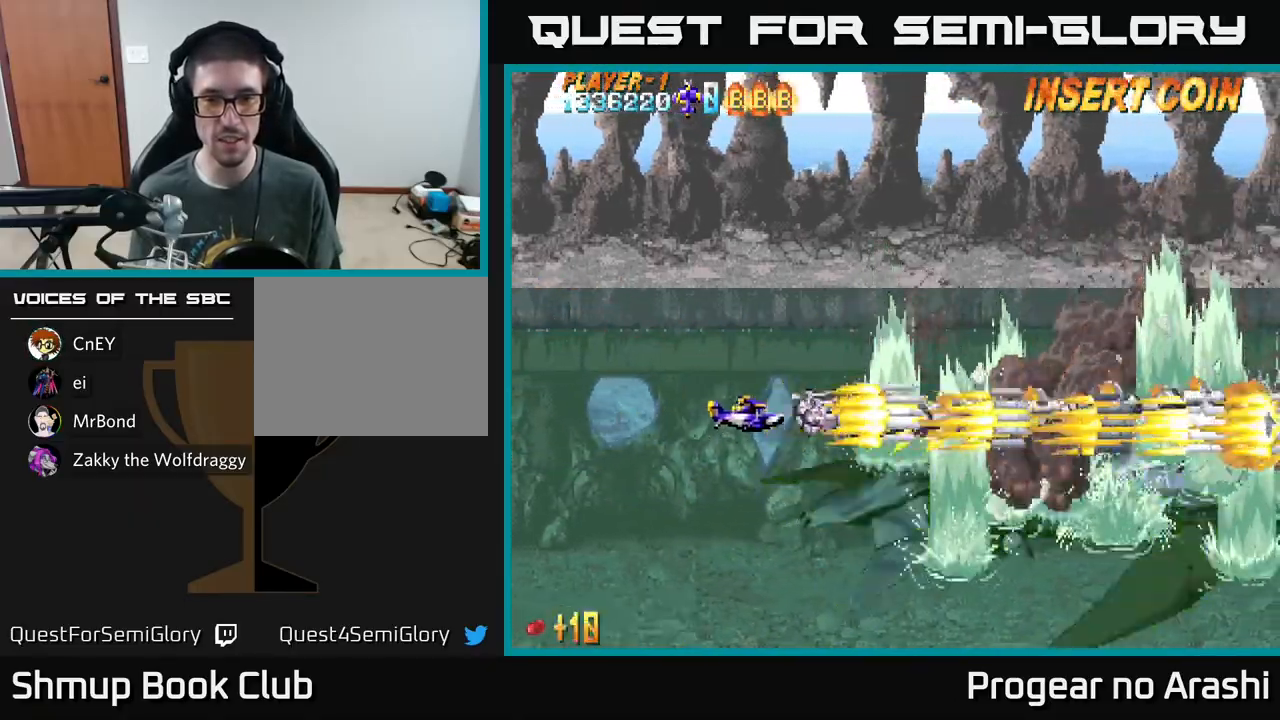
{"buttons": ["A", "DPAD_DOWN", "DPAD_LEFT"], "left_stick": "center", "events": [[433, "DPAD_DOWN", "down"], [483, "DPAD_LEFT", "down"]]}
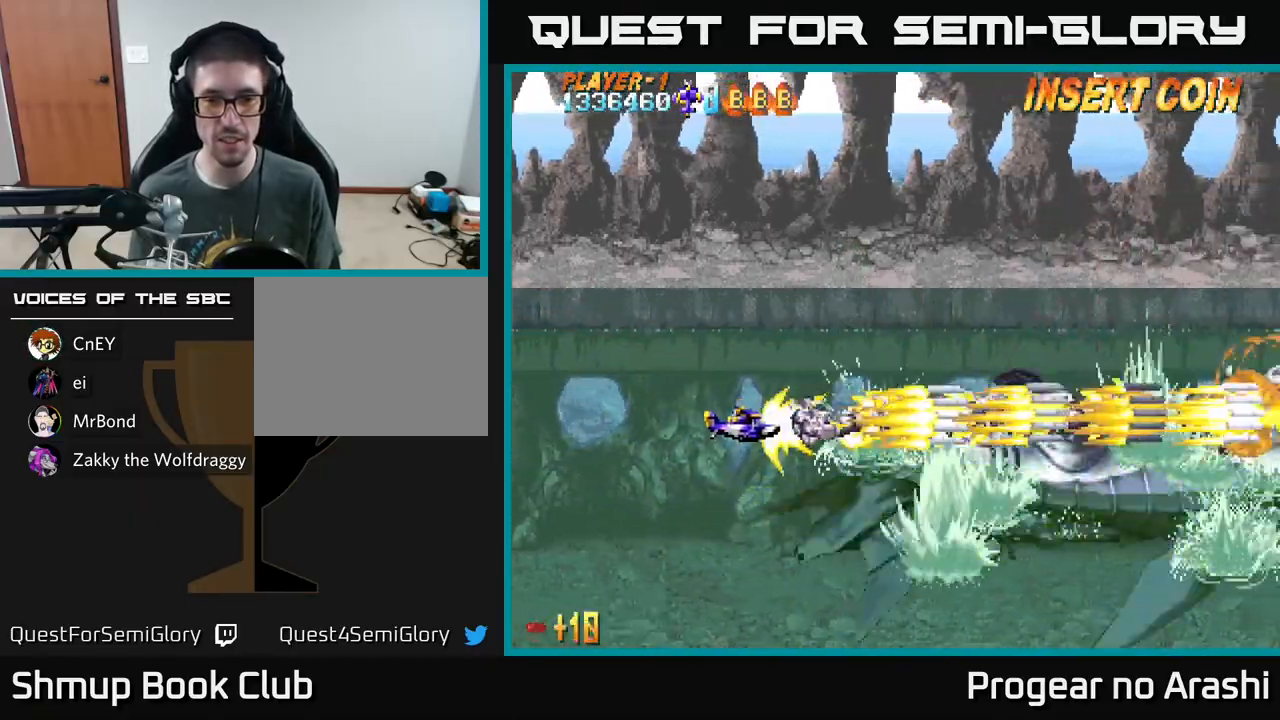
{"buttons": ["A"], "left_stick": "center", "events": [[33, "DPAD_LEFT", "up"], [117, "DPAD_LEFT", "down"], [133, "DPAD_DOWN", "up"], [317, "DPAD_LEFT", "up"], [333, "DPAD_DOWN", "down"], [433, "DPAD_DOWN", "up"]]}
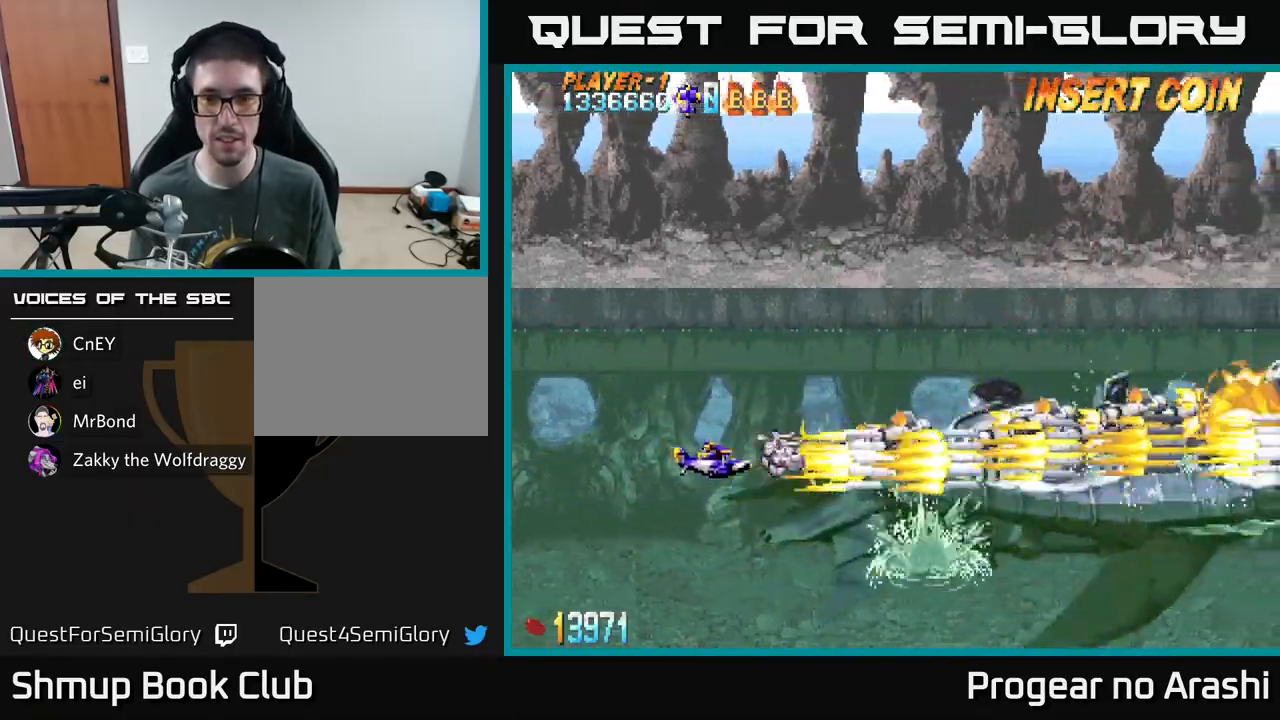
{"buttons": ["A"], "left_stick": "center", "events": []}
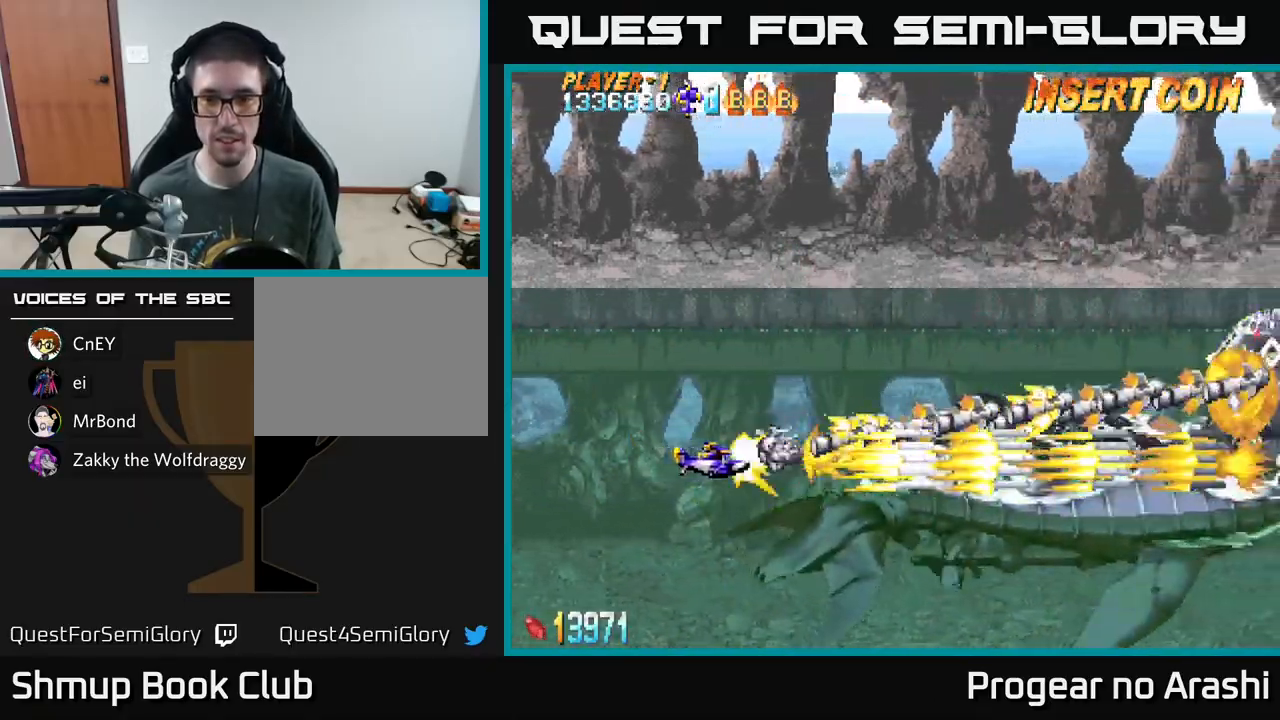
{"buttons": ["A", "DPAD_UP"], "left_stick": "center", "events": [[200, "DPAD_UP", "down"]]}
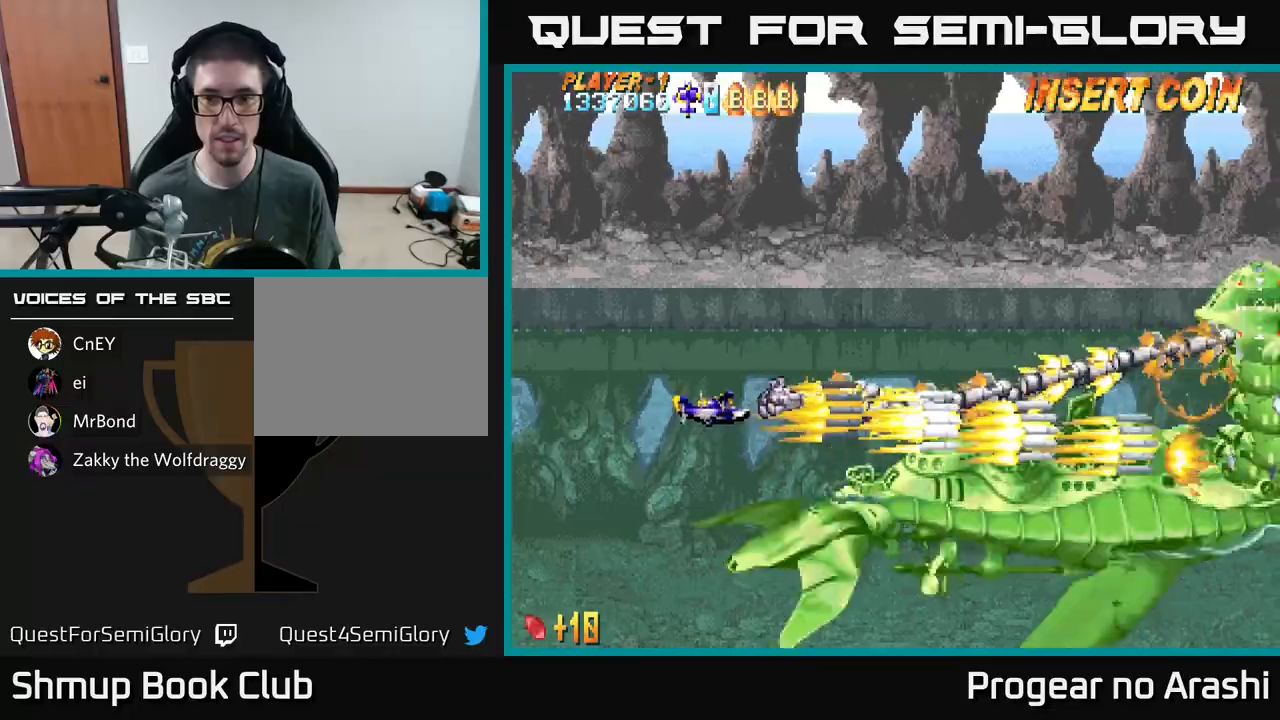
{"buttons": ["A", "DPAD_UP", "DPAD_LEFT"], "left_stick": "center", "events": [[50, "DPAD_RIGHT", "down"], [83, "DPAD_RIGHT", "up"], [450, "DPAD_LEFT", "down"]]}
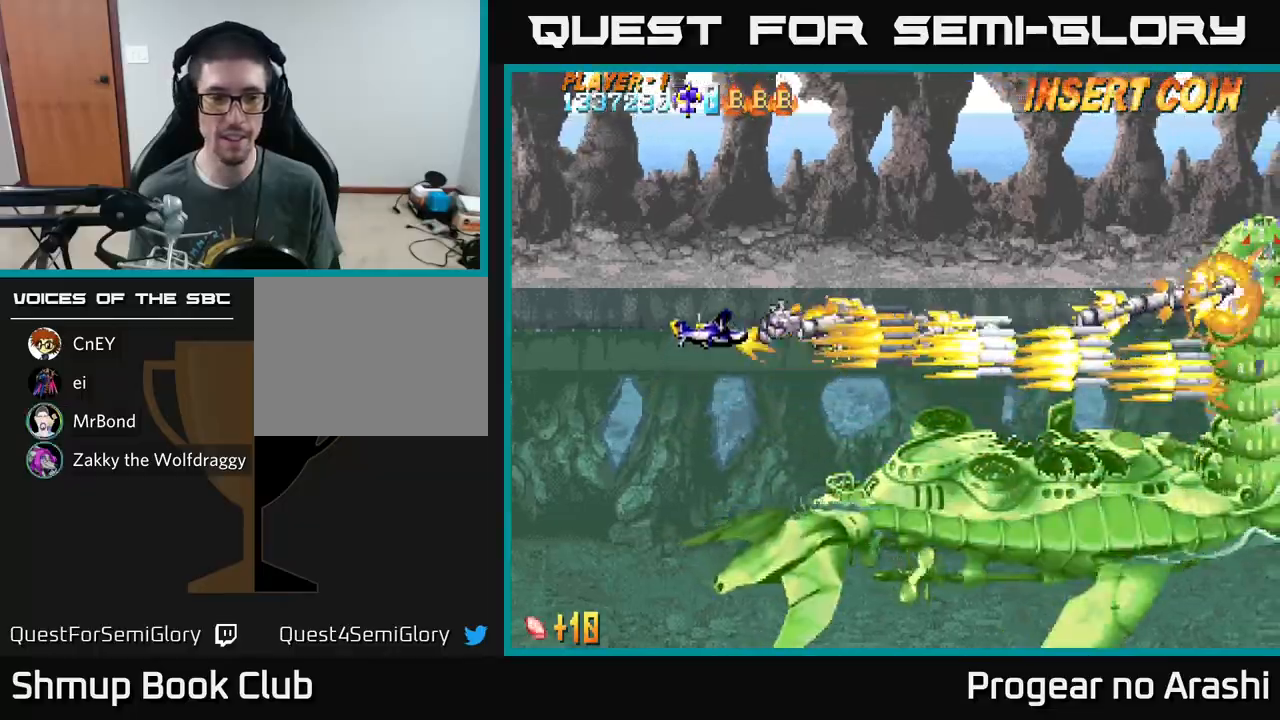
{"buttons": ["A", "DPAD_UP"], "left_stick": "center", "events": [[50, "DPAD_UP", "up"], [133, "DPAD_LEFT", "up"], [500, "DPAD_UP", "down"]]}
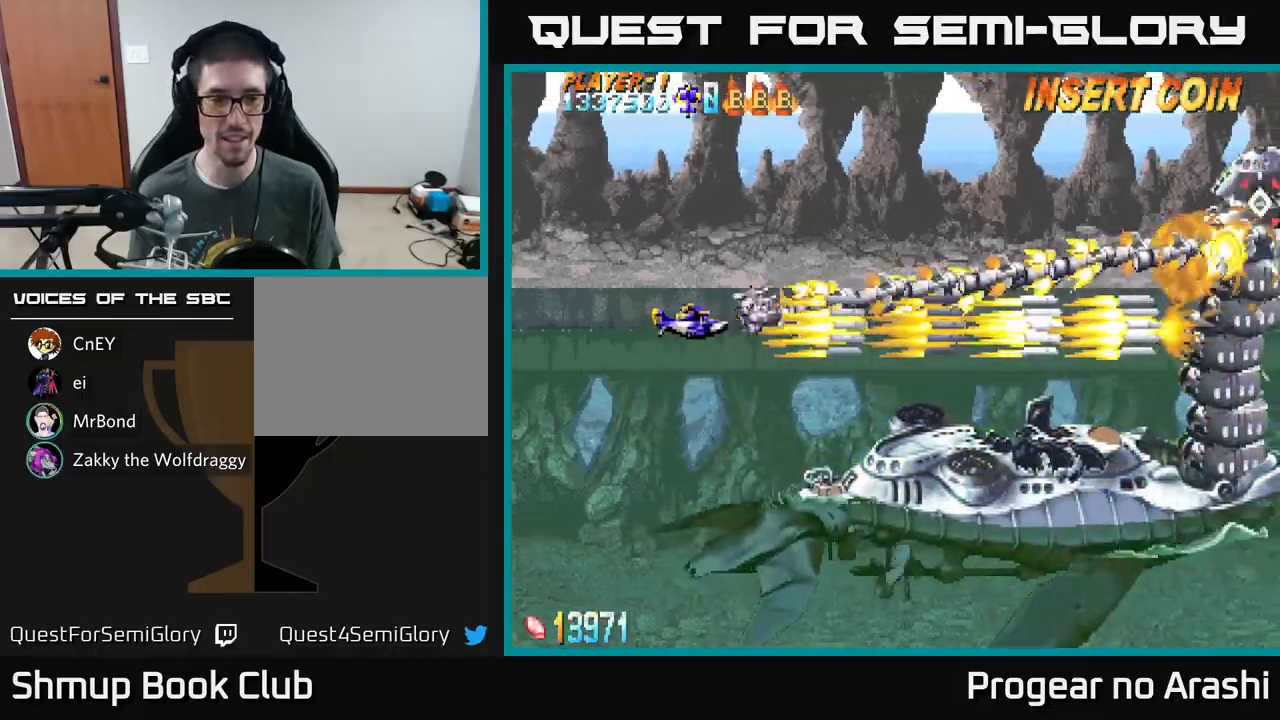
{"buttons": ["A"], "left_stick": "center", "events": [[200, "DPAD_LEFT", "down"], [467, "DPAD_LEFT", "up"], [467, "DPAD_UP", "up"]]}
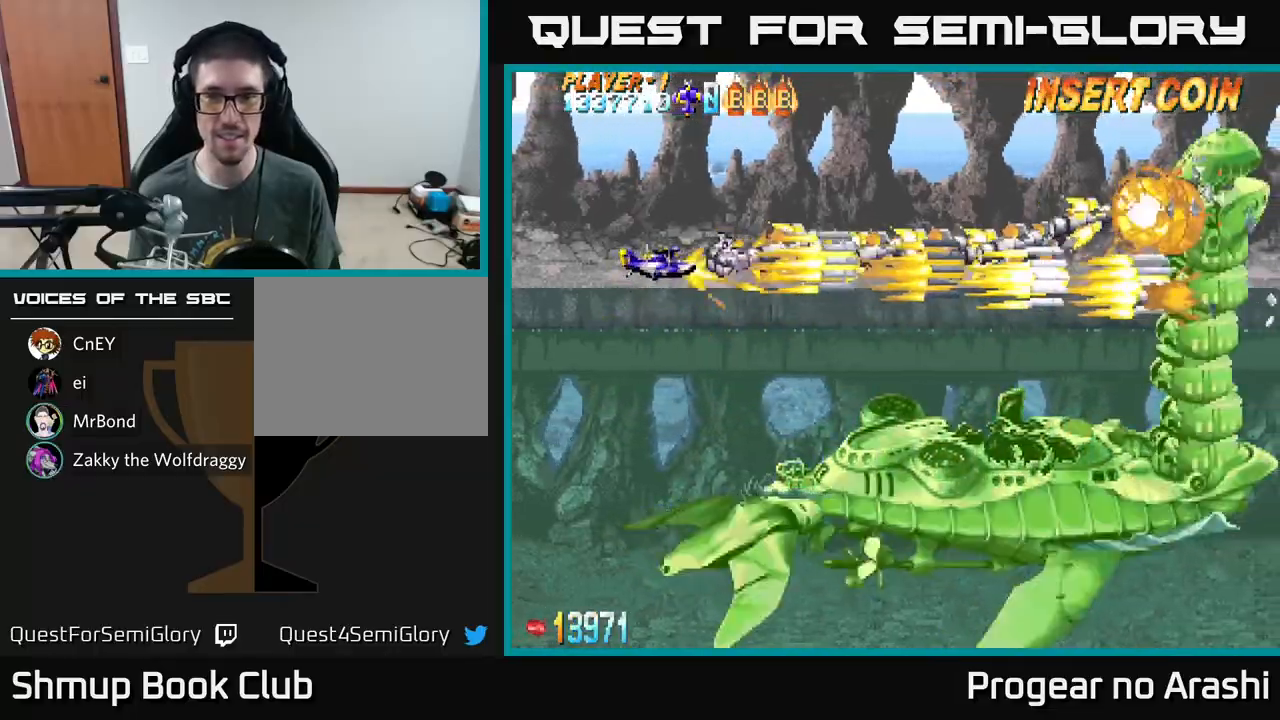
{"buttons": ["A"], "left_stick": "center", "events": [[267, "DPAD_LEFT", "down"], [417, "DPAD_LEFT", "up"]]}
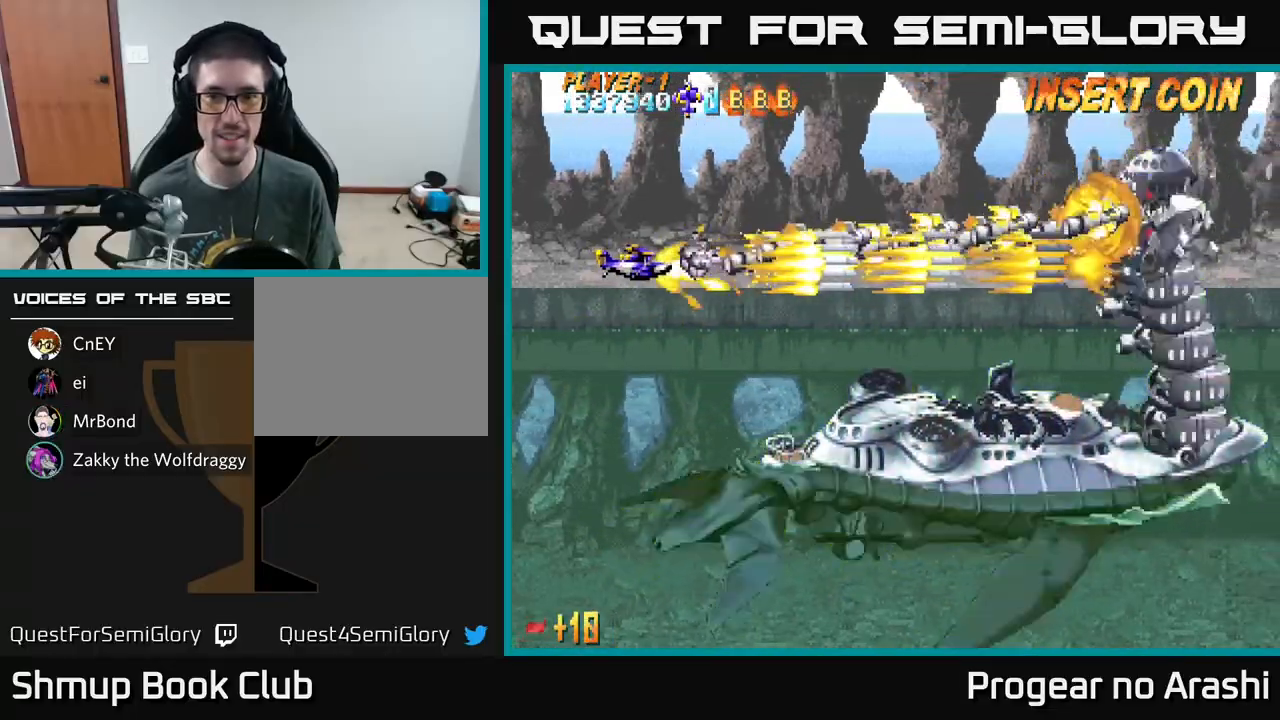
{"buttons": ["A"], "left_stick": "center", "events": [[217, "DPAD_LEFT", "down"], [467, "DPAD_LEFT", "up"]]}
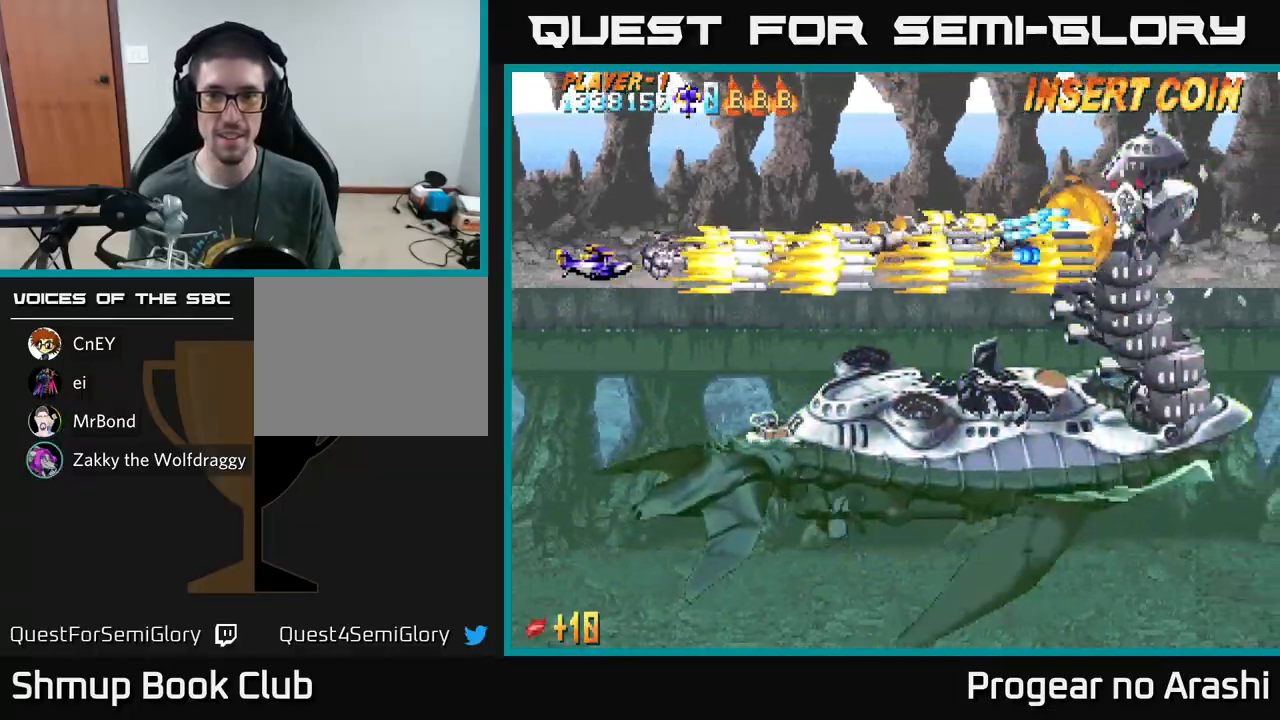
{"buttons": ["A"], "left_stick": "center", "events": [[33, "DPAD_UP", "down"], [100, "DPAD_LEFT", "down"], [167, "DPAD_UP", "up"], [250, "DPAD_LEFT", "up"]]}
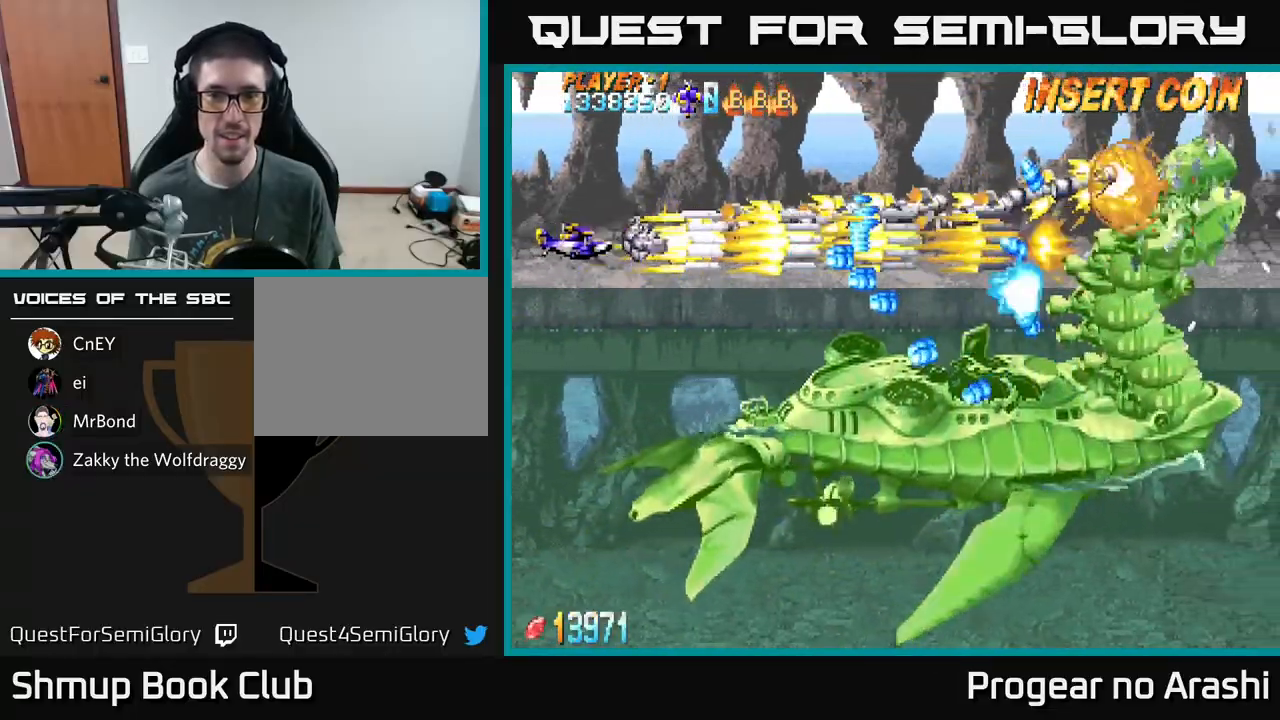
{"buttons": ["A"], "left_stick": "center", "events": [[250, "DPAD_UP", "down"], [317, "DPAD_LEFT", "down"], [367, "DPAD_LEFT", "up"], [433, "DPAD_UP", "up"]]}
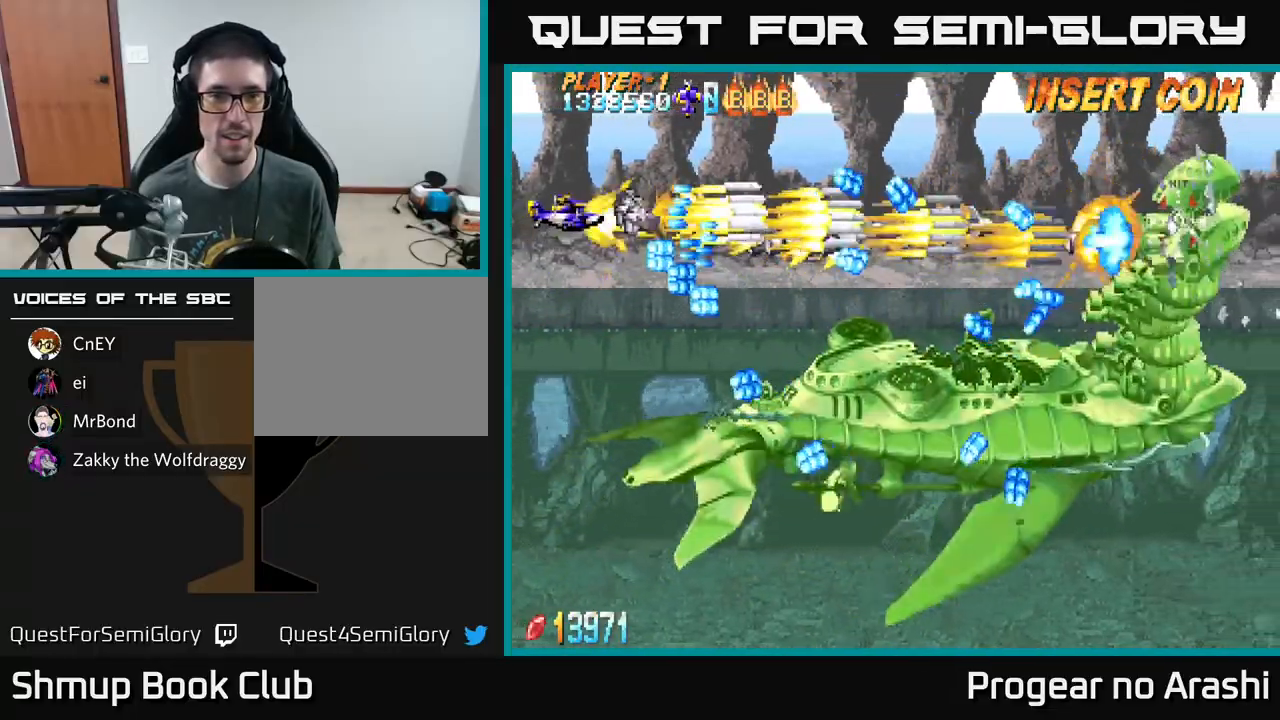
{"buttons": ["A"], "left_stick": "center", "events": []}
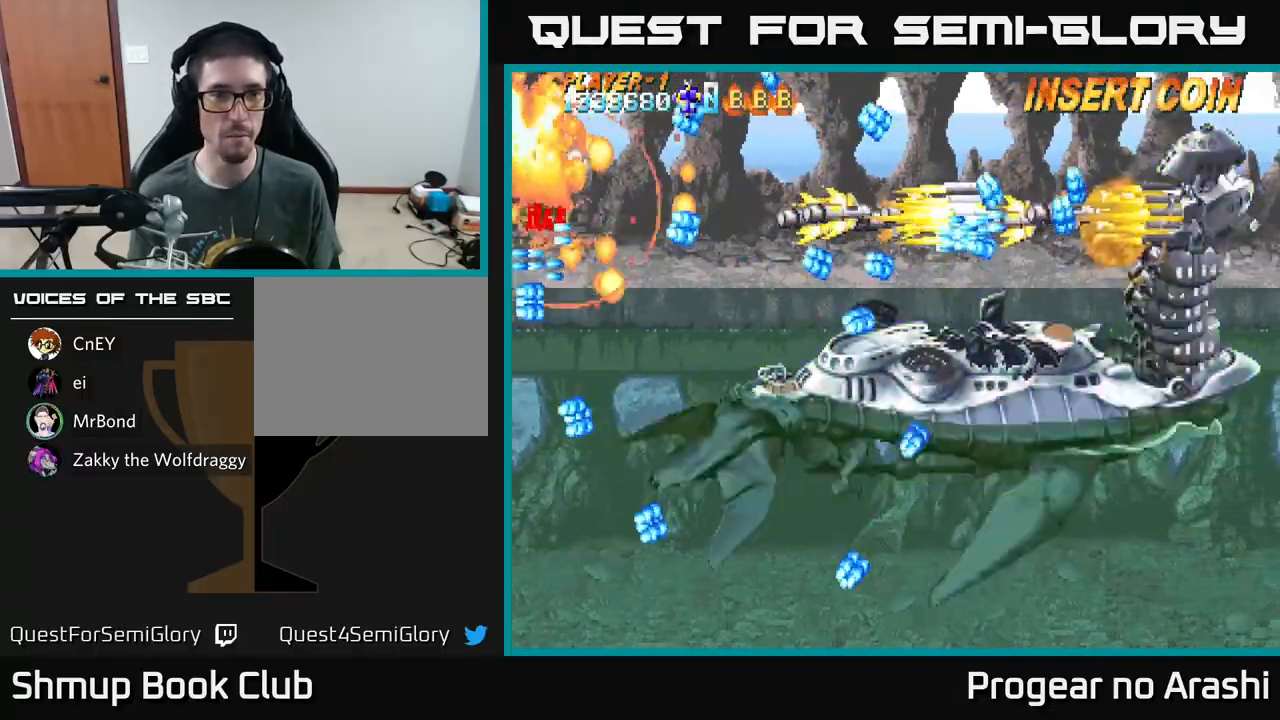
{"buttons": ["A"], "left_stick": "center", "events": [[33, "DPAD_UP", "down"], [117, "DPAD_LEFT", "down"], [133, "DPAD_UP", "up"], [150, "DPAD_LEFT", "up"]]}
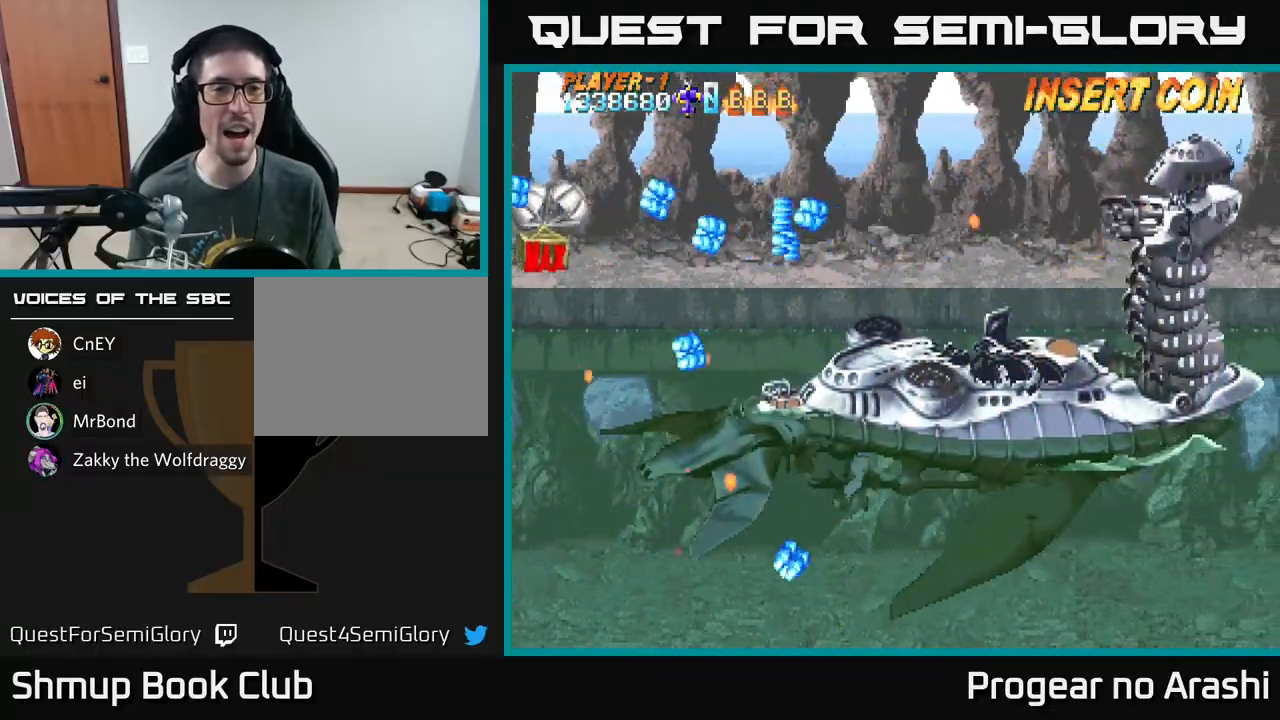
{"buttons": ["A"], "left_stick": "center", "events": []}
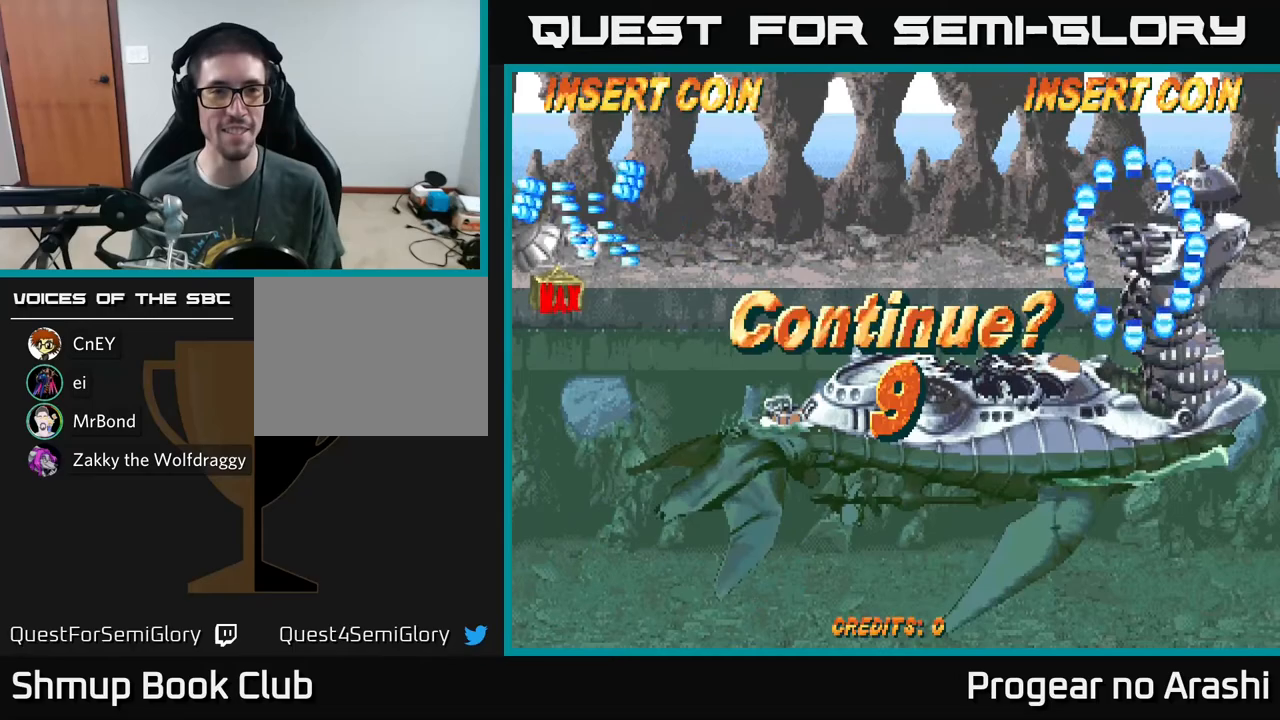
{"buttons": ["X"], "left_stick": "center", "events": [[217, "A", "up"], [433, "X", "down"]]}
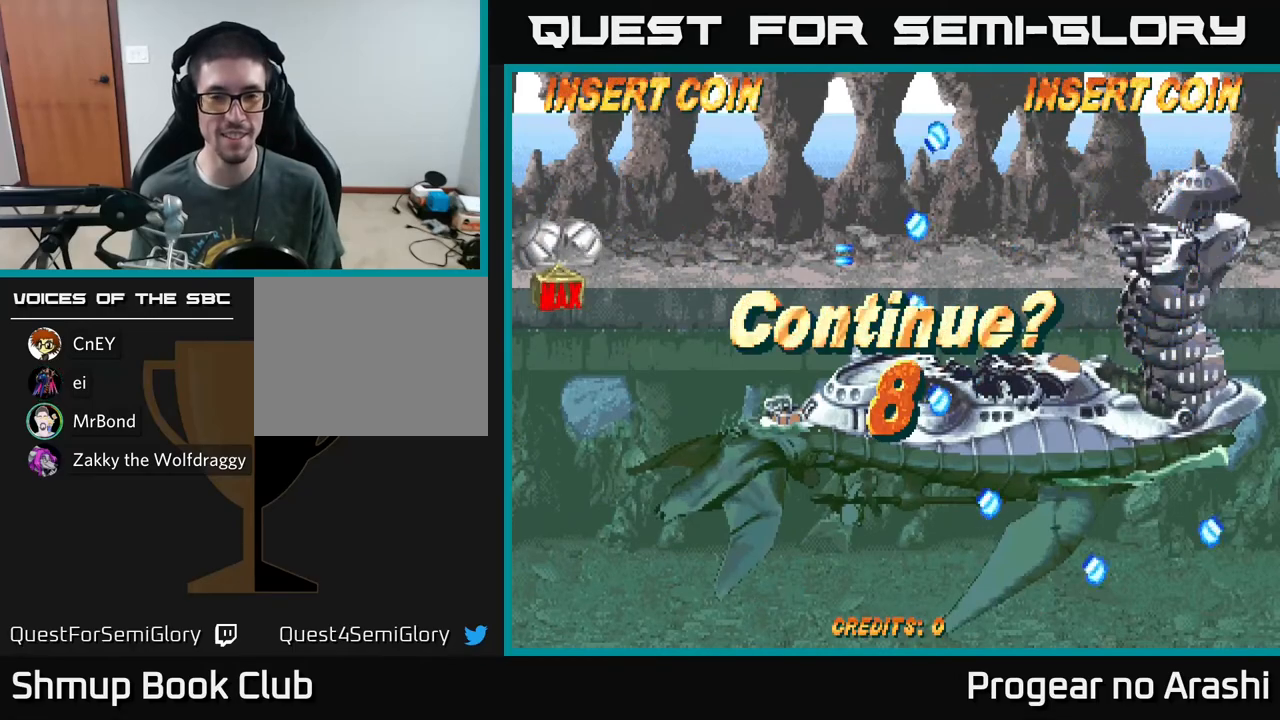
{"buttons": ["A", "X"], "left_stick": "center", "events": [[50, "A", "down"], [100, "X", "up"], [183, "X", "down"], [200, "A", "up"], [283, "A", "down"], [317, "X", "up"], [367, "X", "down"], [400, "A", "up"], [500, "A", "down"]]}
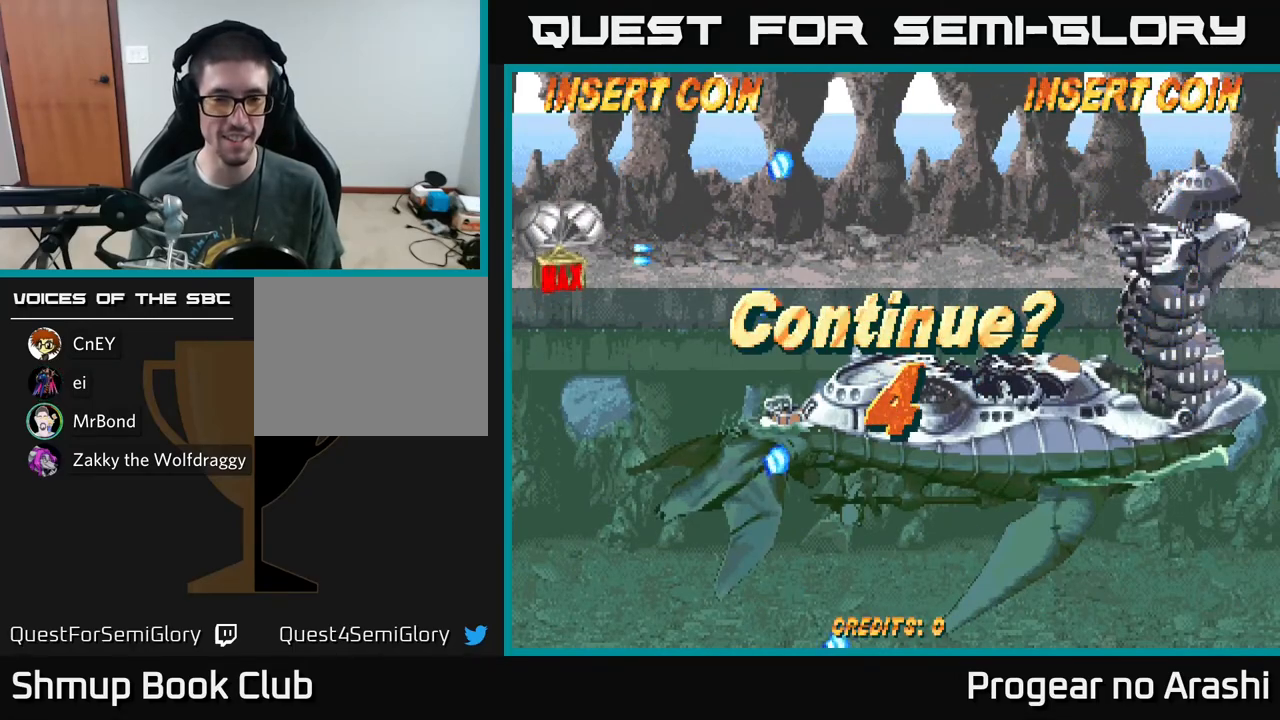
{"buttons": ["A", "X"], "left_stick": "center", "events": [[33, "X", "up"], [83, "X", "down"], [117, "A", "up"], [183, "A", "down"], [217, "X", "up"], [267, "X", "down"], [300, "A", "up"], [400, "A", "down"], [417, "X", "up"], [483, "X", "down"]]}
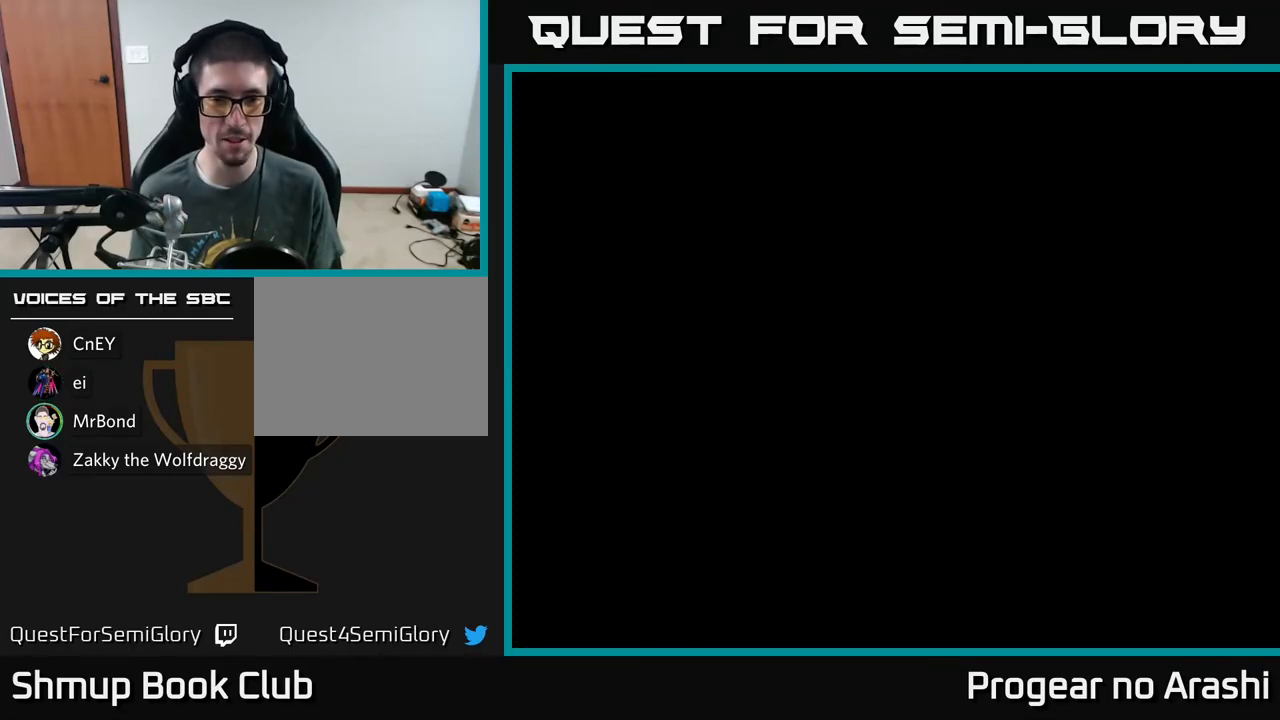
{"buttons": [], "left_stick": "center", "events": [[17, "A", "up"], [83, "A", "down"], [117, "X", "up"], [183, "X", "down"], [217, "A", "up"], [333, "X", "up"]]}